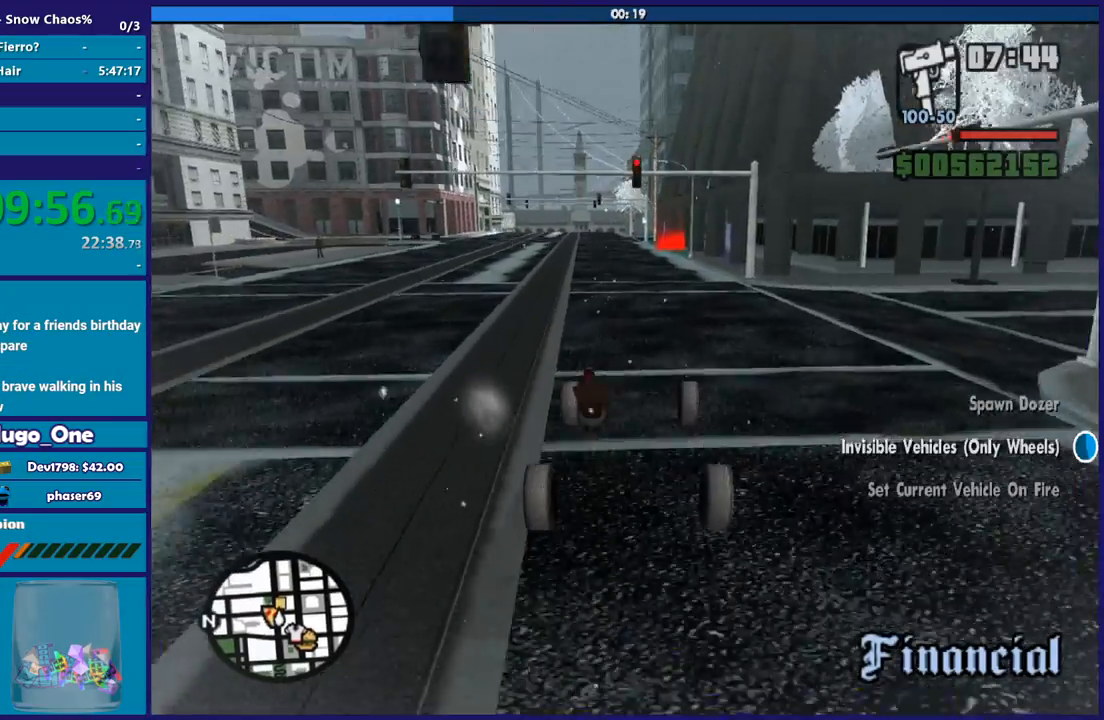
Gameplay with a controller (Xbox layout); each line is a JSON object with the inputs held at the frame after it. "button_events" lists button changes between this image and that frame as [ms after this image, input, new state], when the widget could be followed in between (sticks are given only as held states).
{"buttons": ["R2"], "left_stick": "center", "right_stick": "center", "button_events": []}
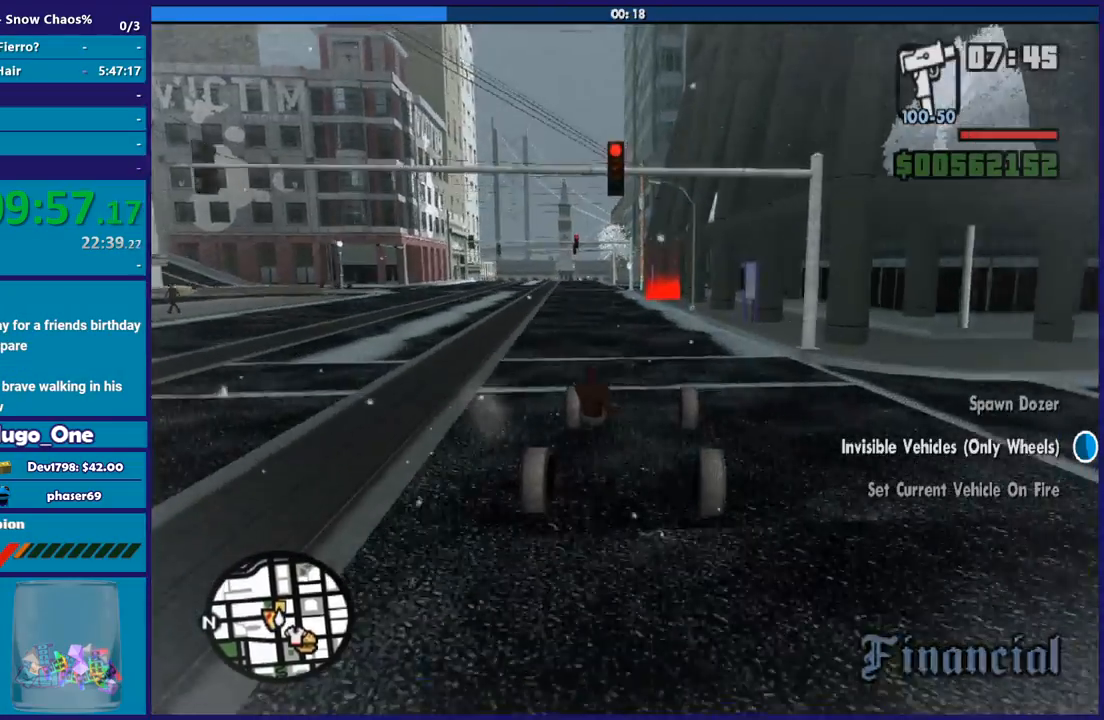
{"buttons": ["R2"], "left_stick": "right", "right_stick": "down", "button_events": []}
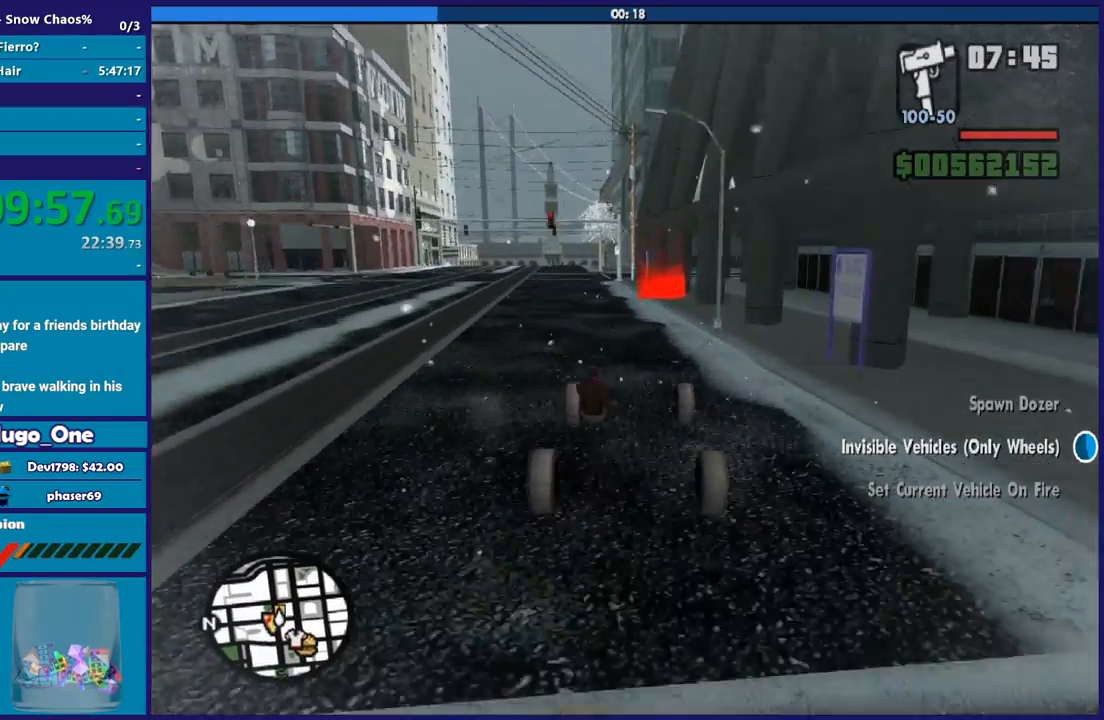
{"buttons": ["R2"], "left_stick": "down-right", "right_stick": "down", "button_events": []}
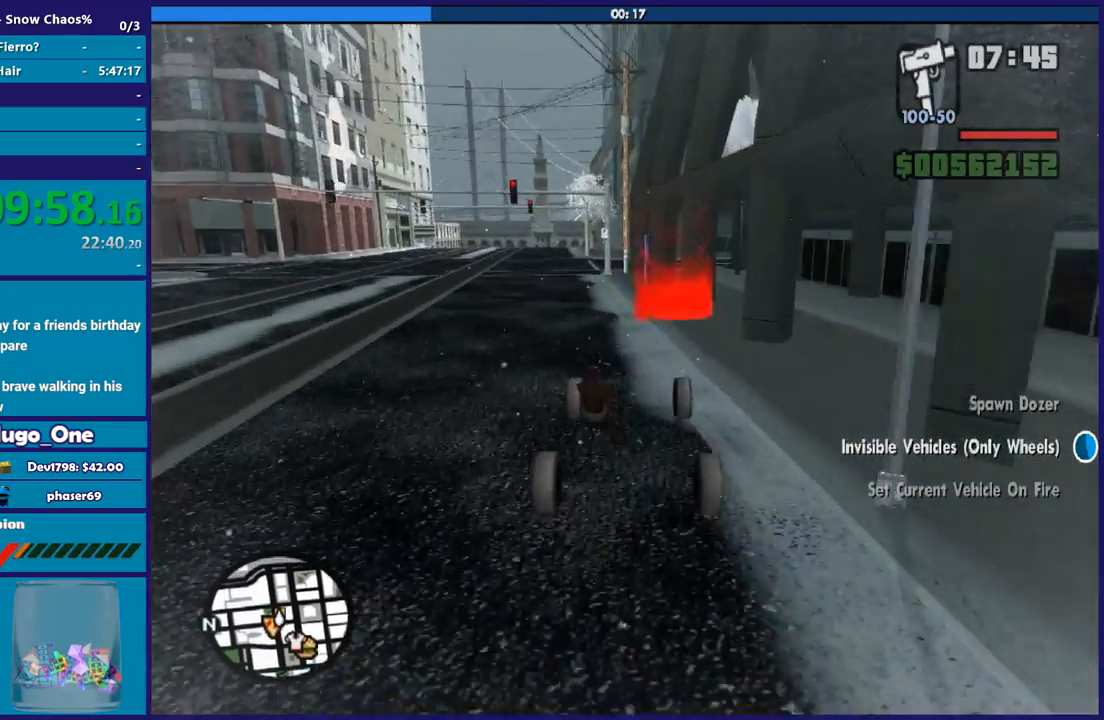
{"buttons": ["A"], "left_stick": "center", "right_stick": "center", "button_events": [[300, "A", "down"], [334, "R2", "up"], [434, "A", "up"], [501, "A", "down"]]}
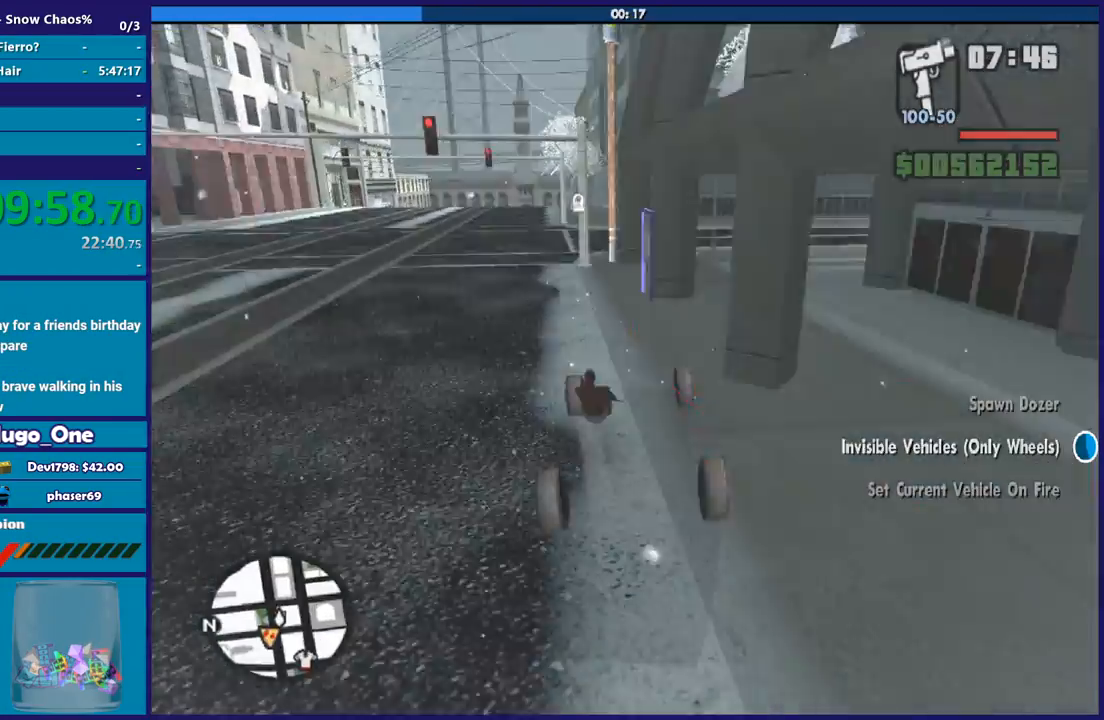
{"buttons": ["A"], "left_stick": "center", "right_stick": "center", "button_events": [[100, "A", "up"], [200, "A", "down"], [333, "A", "up"], [400, "A", "down"]]}
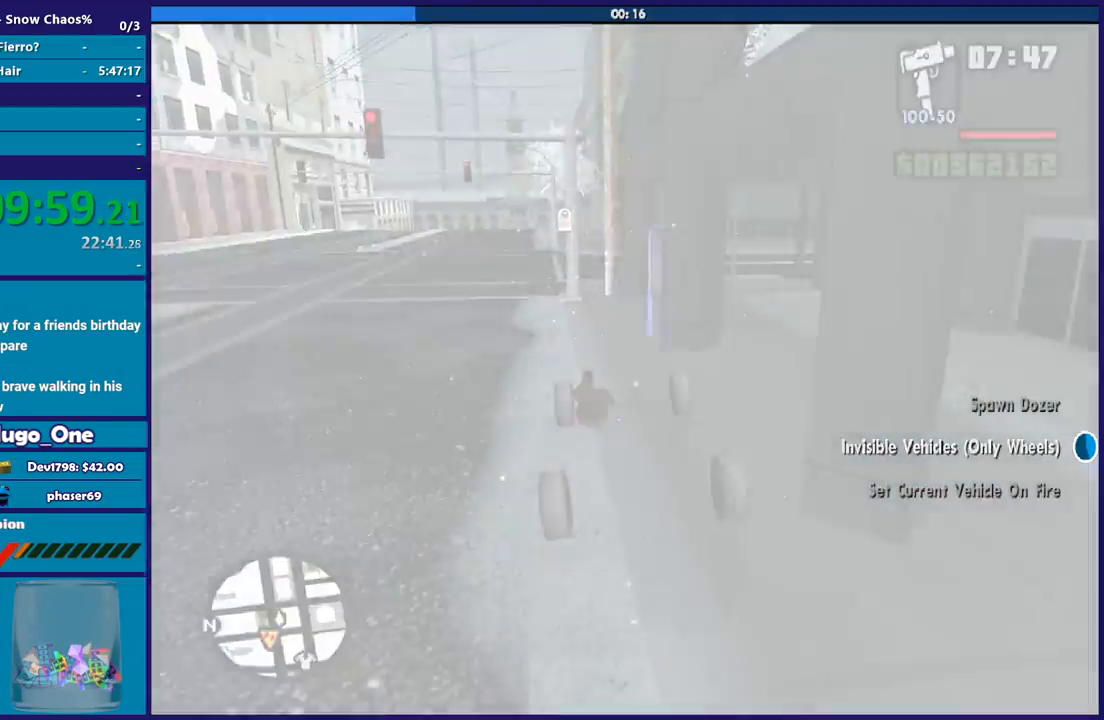
{"buttons": [], "left_stick": "center", "right_stick": "center", "button_events": [[34, "A", "up"], [100, "A", "down"], [200, "A", "up"], [300, "A", "down"], [401, "A", "up"]]}
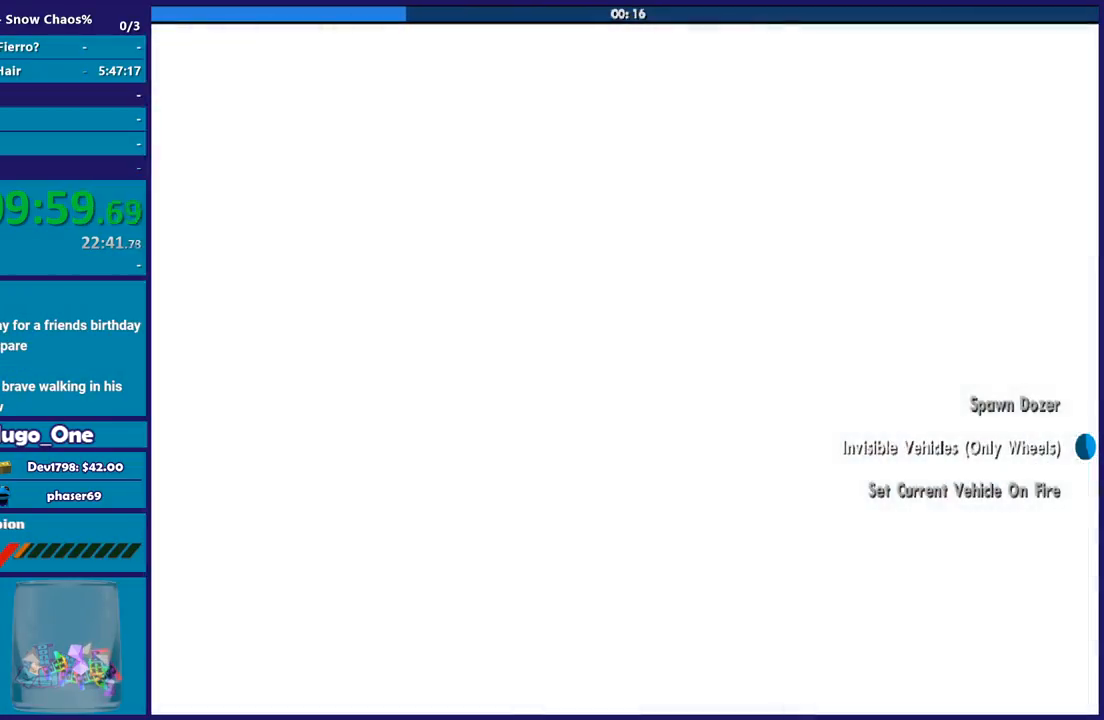
{"buttons": [], "left_stick": "center", "right_stick": "center", "button_events": [[166, "A", "down"], [233, "A", "up"], [333, "A", "down"], [433, "A", "up"]]}
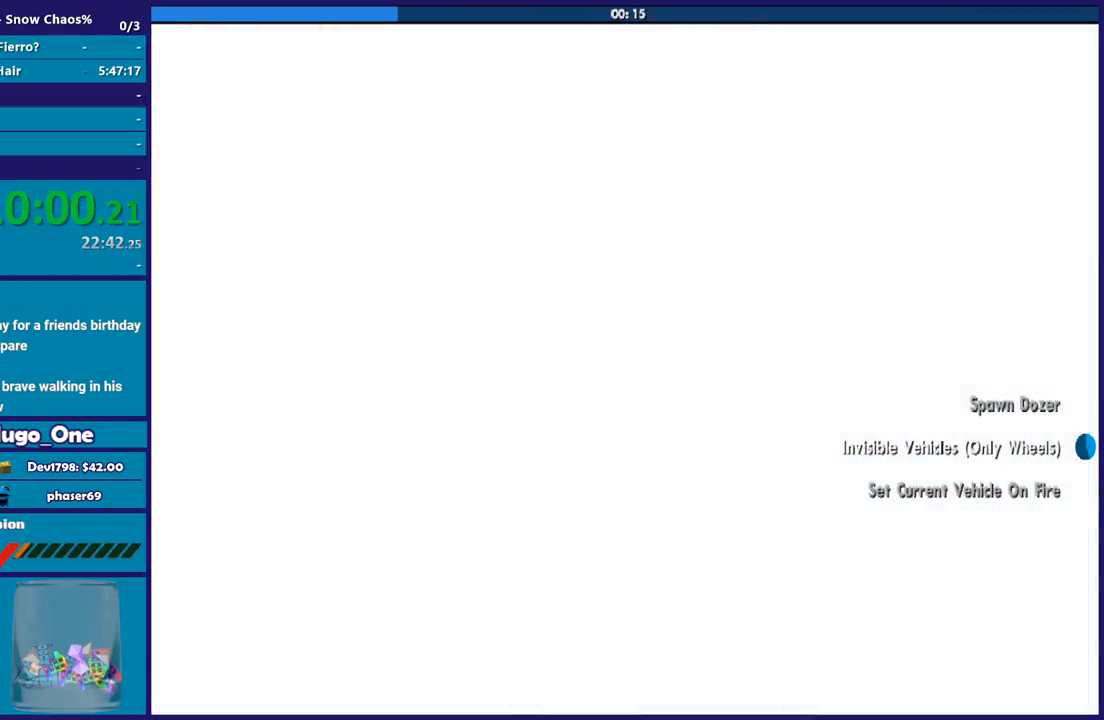
{"buttons": [], "left_stick": "center", "right_stick": "center", "button_events": [[34, "A", "down"], [134, "A", "up"], [200, "A", "down"], [334, "A", "up"], [401, "A", "down"], [501, "A", "up"]]}
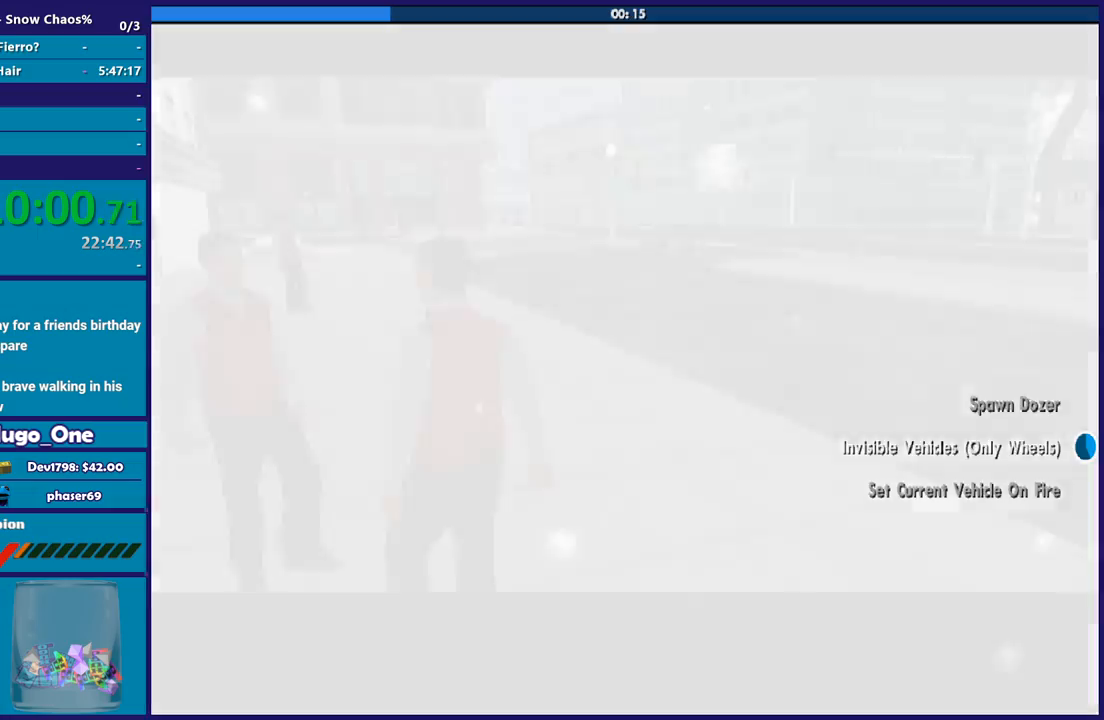
{"buttons": ["A"], "left_stick": "center", "right_stick": "center", "button_events": [[100, "A", "down"], [200, "A", "up"], [300, "A", "down"], [367, "A", "up"], [500, "A", "down"]]}
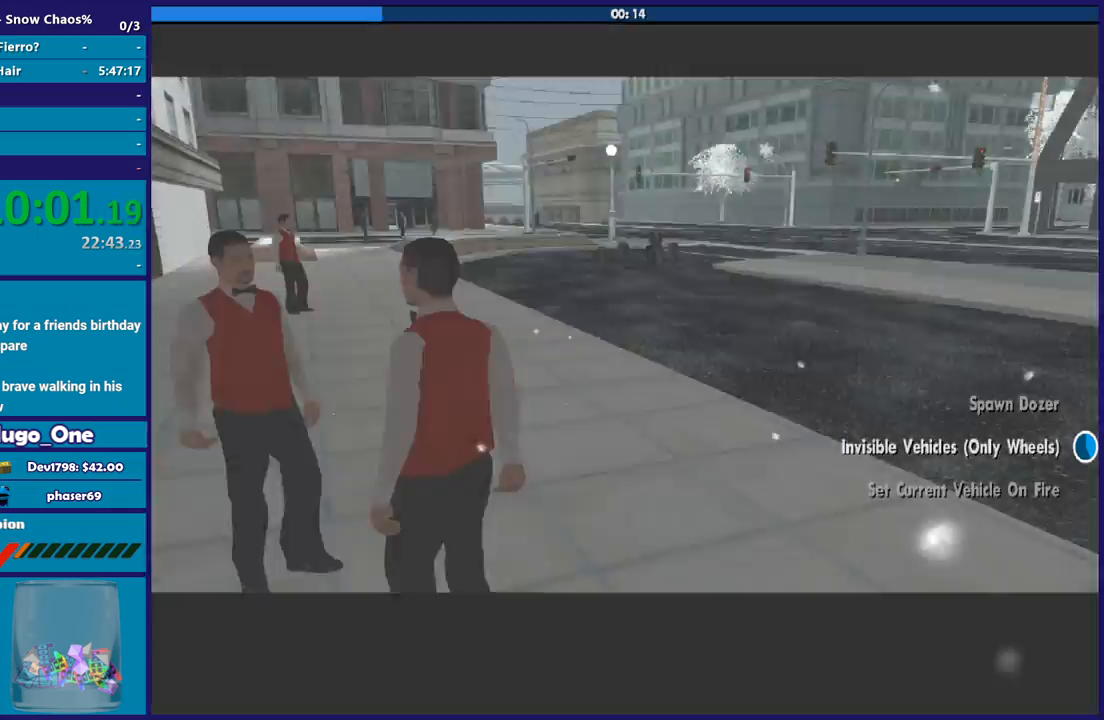
{"buttons": [], "left_stick": "center", "right_stick": "center", "button_events": [[67, "A", "up"], [167, "A", "down"], [334, "R2", "down"], [467, "A", "up"], [501, "R2", "up"]]}
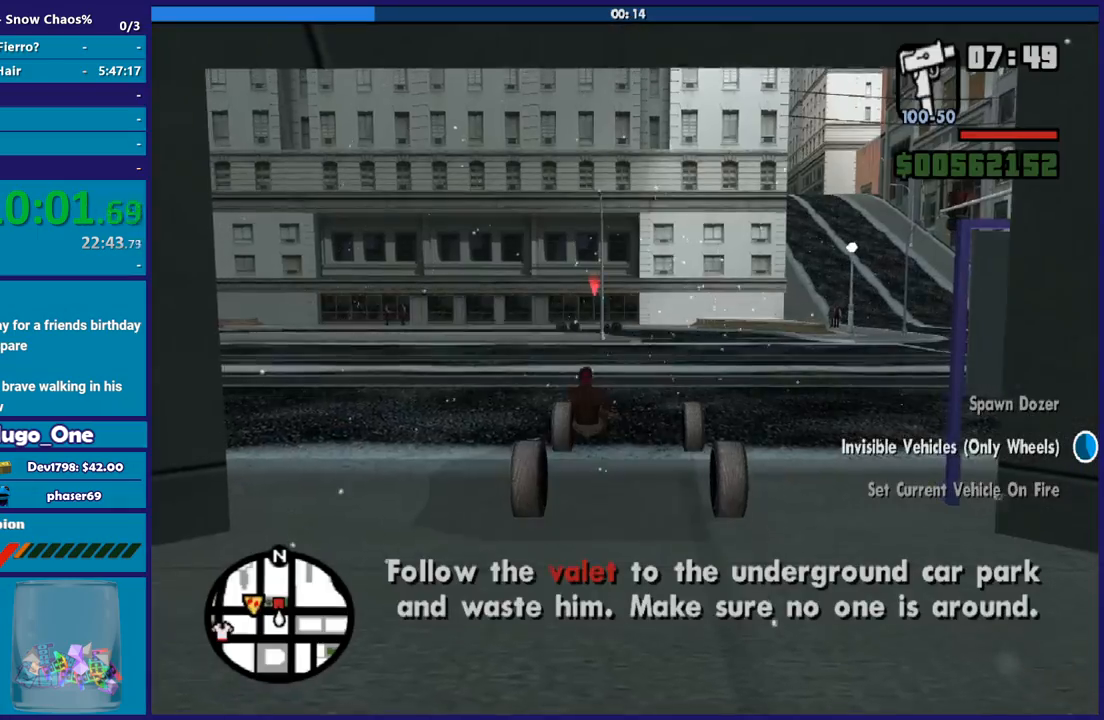
{"buttons": ["R2"], "left_stick": "left", "right_stick": "down-left", "button_events": [[66, "R2", "down"]]}
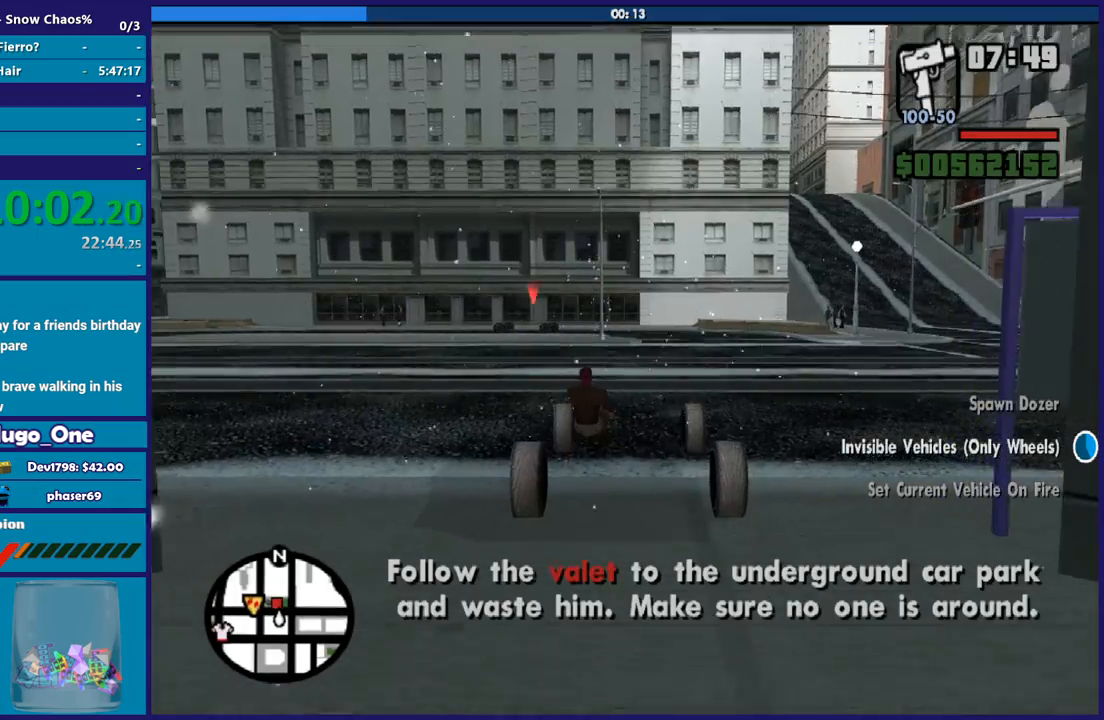
{"buttons": ["R2"], "left_stick": "center", "right_stick": "down-left", "button_events": []}
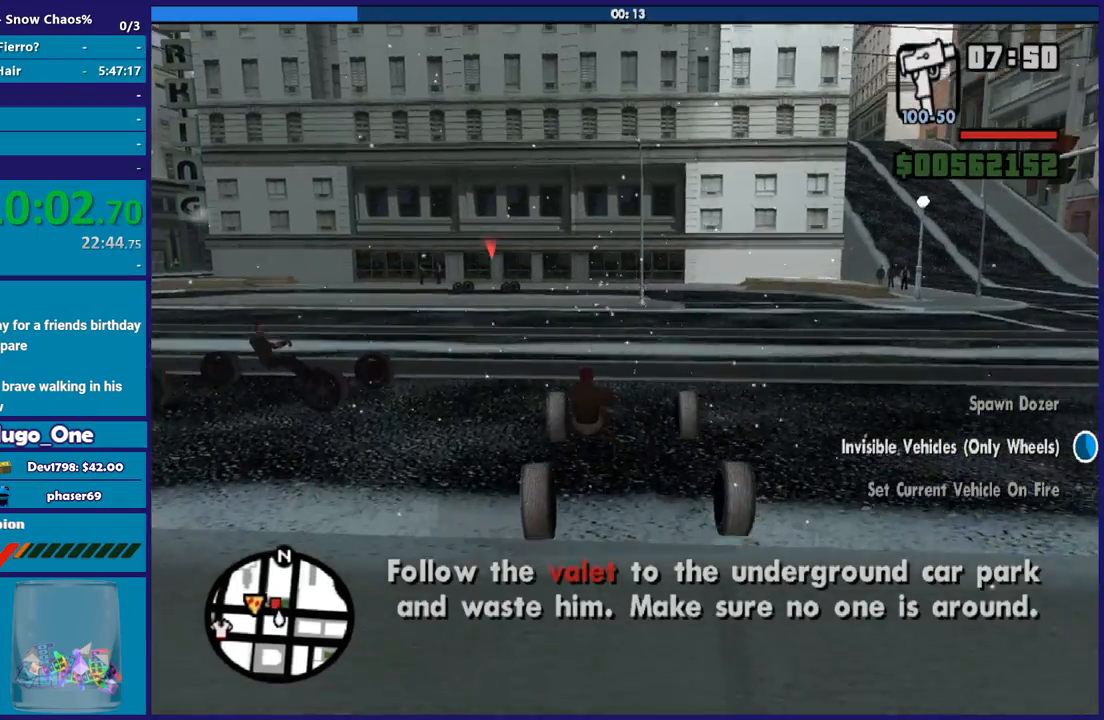
{"buttons": ["R2"], "left_stick": "center", "right_stick": "down-left", "button_events": []}
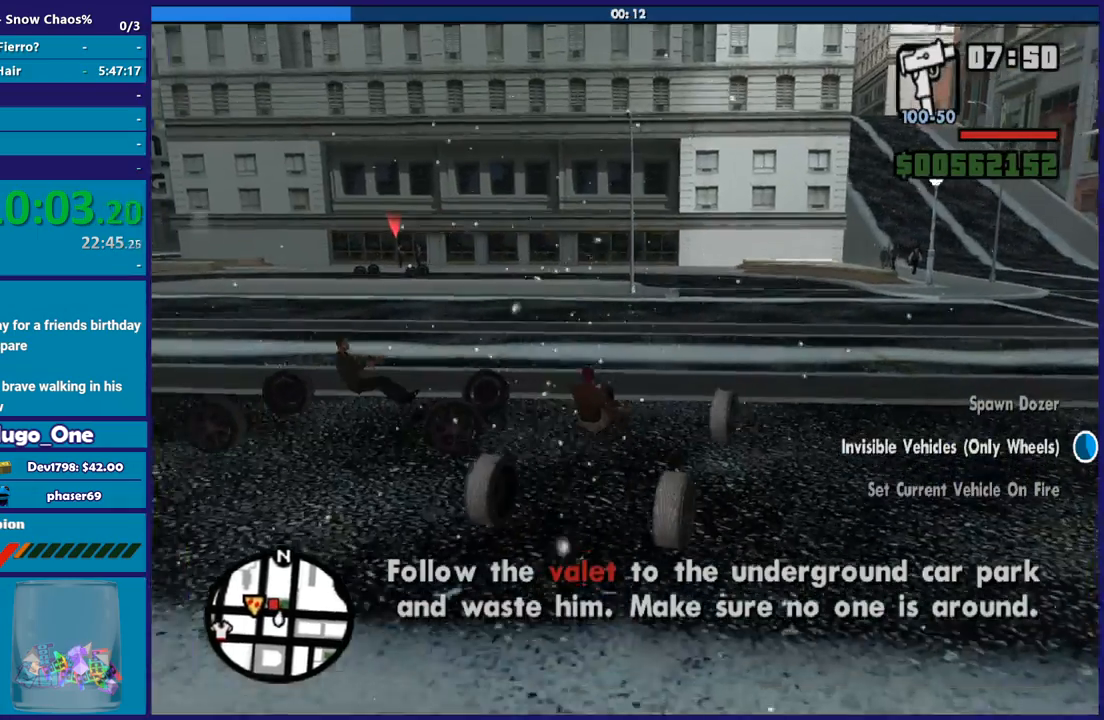
{"buttons": [], "left_stick": "left", "right_stick": "down-left", "button_events": [[467, "R2", "up"]]}
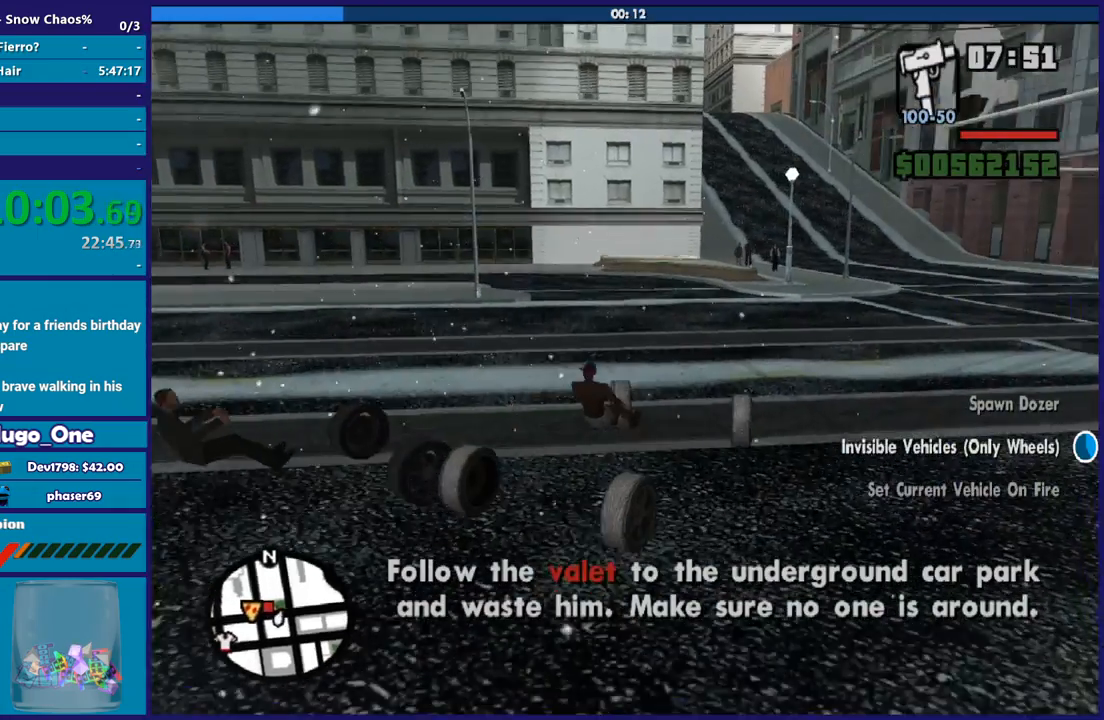
{"buttons": [], "left_stick": "left", "right_stick": "center", "button_events": []}